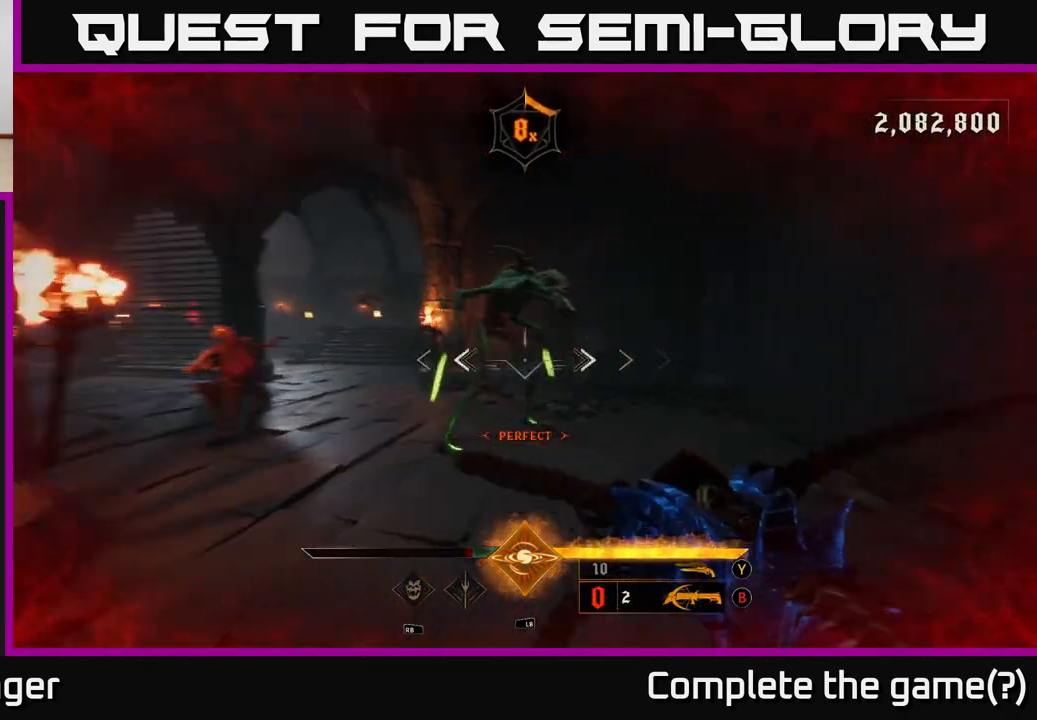
Gameplay with a controller (Xbox layout); each line is a JSON object with the inputs held at the frame after it. "events" lists button and stick changes between this image and that frame as [ms after this image, input, new state], when the widget could be followed in between.
{"buttons": [], "left_stick": "down-left", "right_stick": "center", "events": [[33, "R2", "down"], [83, "right_stick", "center"], [150, "R2", "up"], [283, "left_stick", "down"], [500, "left_stick", "down-left"]]}
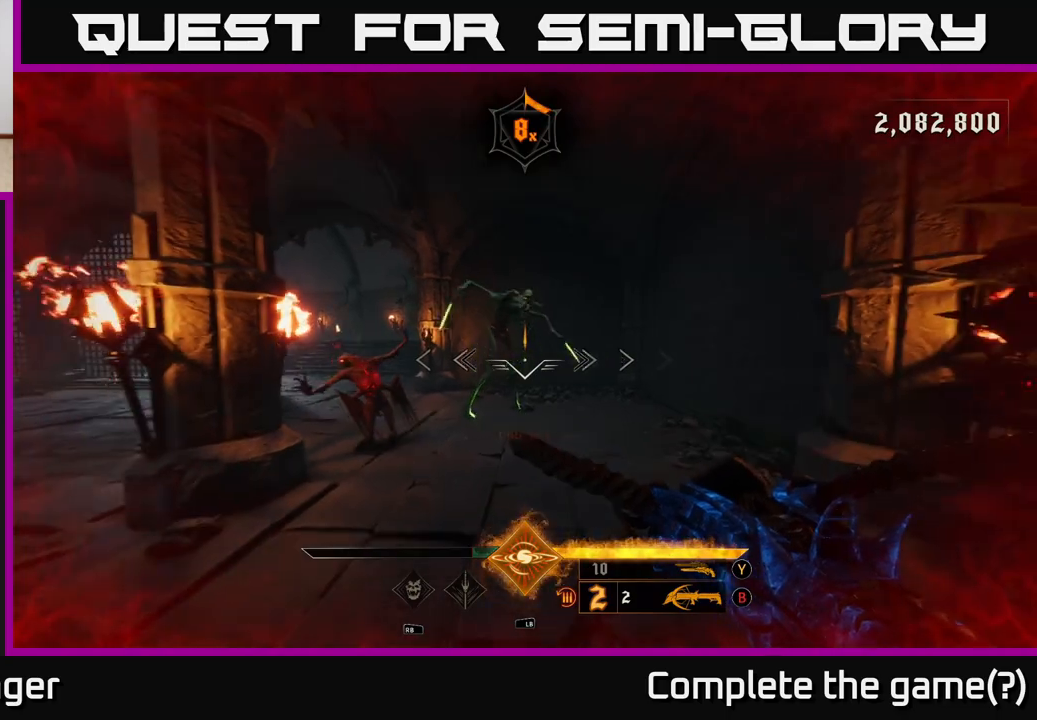
{"buttons": [], "left_stick": "down", "right_stick": "center", "events": [[67, "R2", "down"], [133, "R2", "up"], [283, "left_stick", "down"]]}
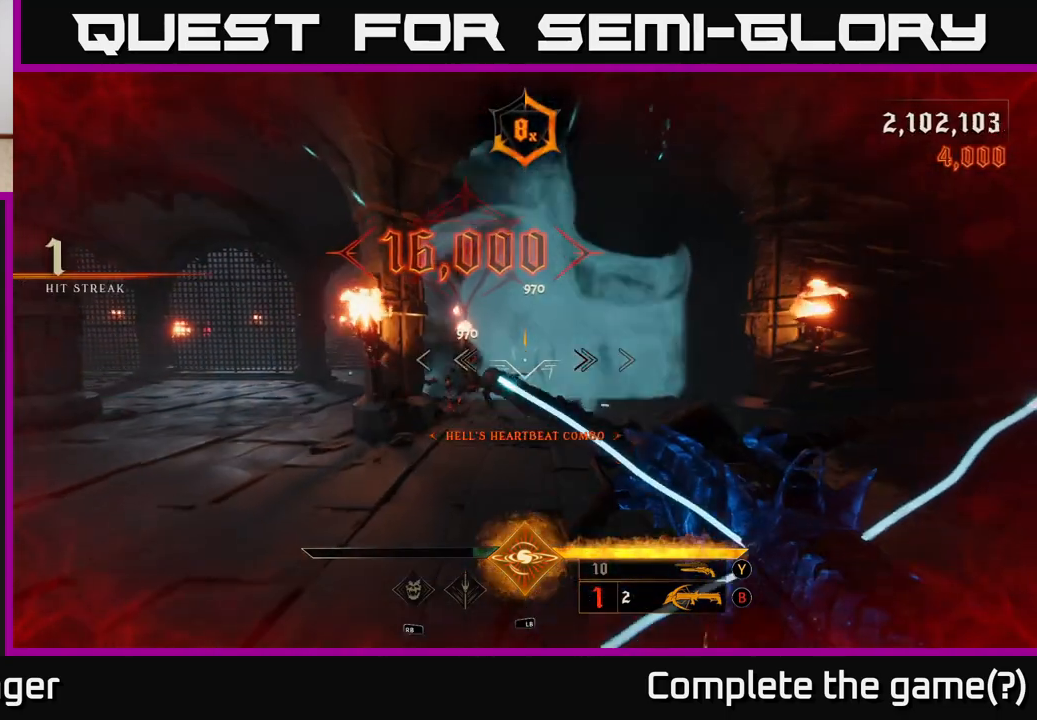
{"buttons": [], "left_stick": "down", "right_stick": "down", "events": [[283, "left_stick", "center"], [417, "left_stick", "down"], [467, "right_stick", "down"]]}
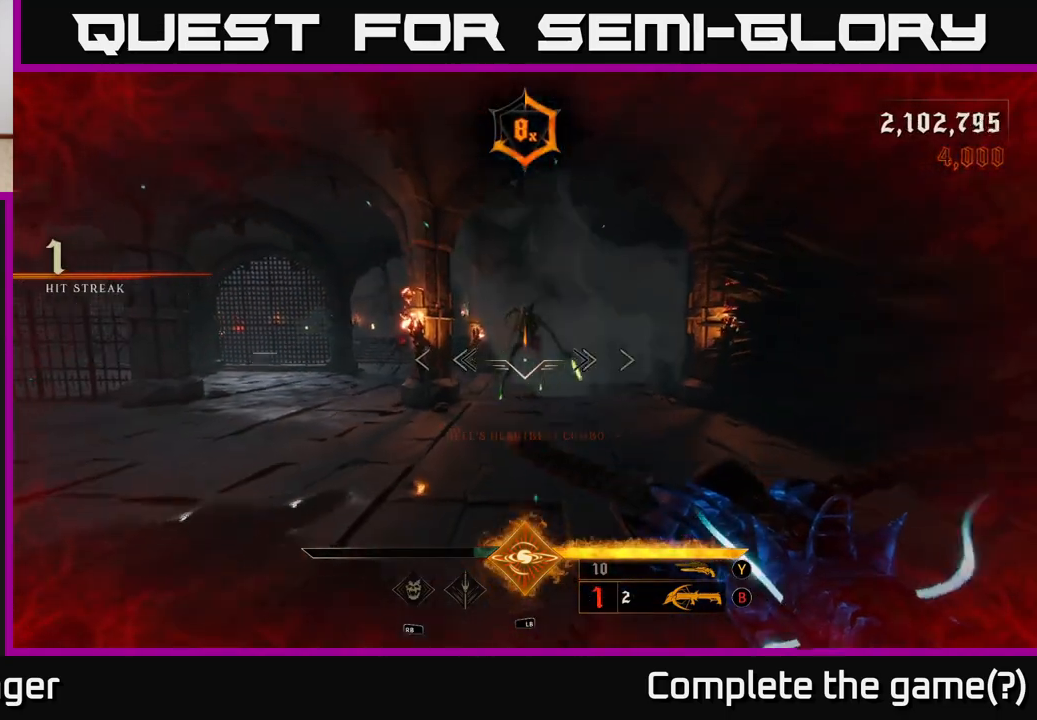
{"buttons": [], "left_stick": "down", "right_stick": "up", "events": [[117, "R2", "down"], [117, "left_stick", "right"], [150, "R2", "up"], [150, "right_stick", "center"], [183, "left_stick", "up-right"], [383, "left_stick", "down"], [483, "right_stick", "up"]]}